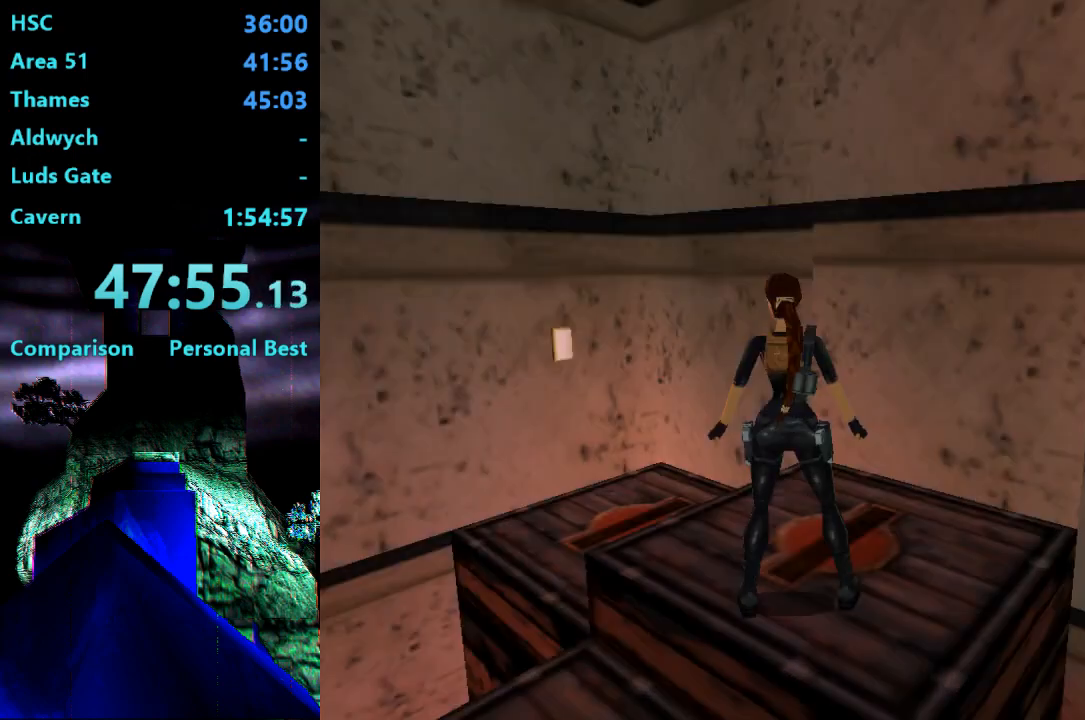
Gameplay with a controller (PlayStation layout); each line is a JSON object with the inputs held at the frame after it. "events" lists button and stick changes between this image and that frame as [ms after this image, input, new state], when the widget could be followed in between. Not read: L3 R3 left_stick.
{"buttons": [], "right_stick": "center", "events": [[117, "DPAD_LEFT", "up"], [150, "SELECT", "up"]]}
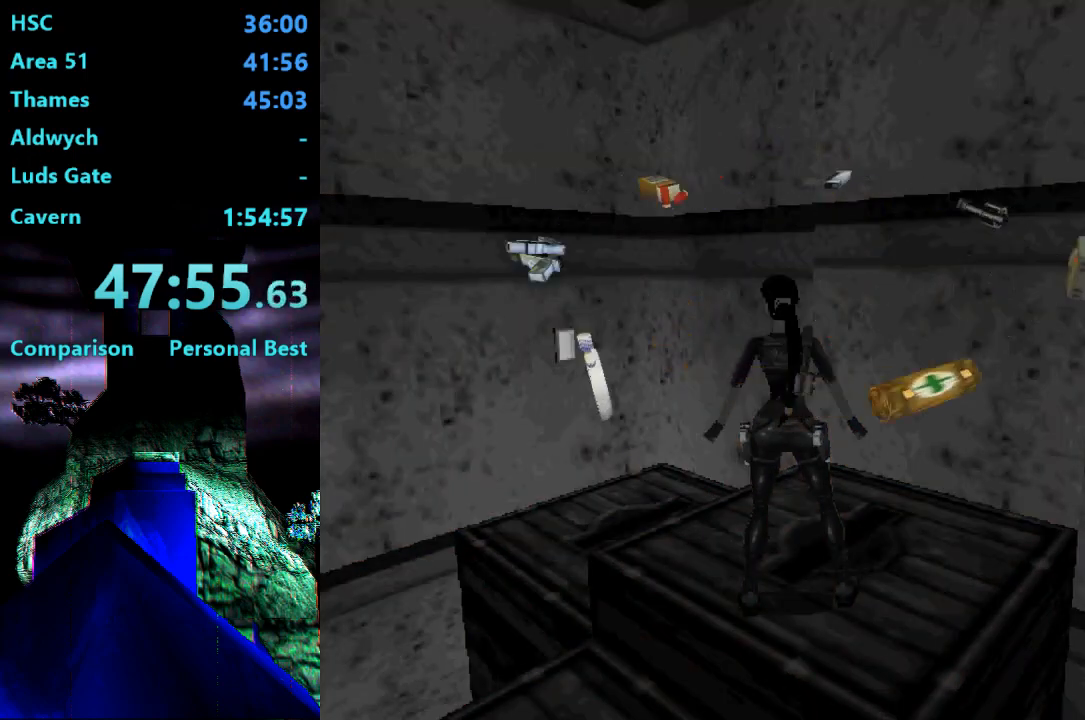
{"buttons": [], "right_stick": "center", "events": [[283, "SELECT", "down"], [417, "SELECT", "up"]]}
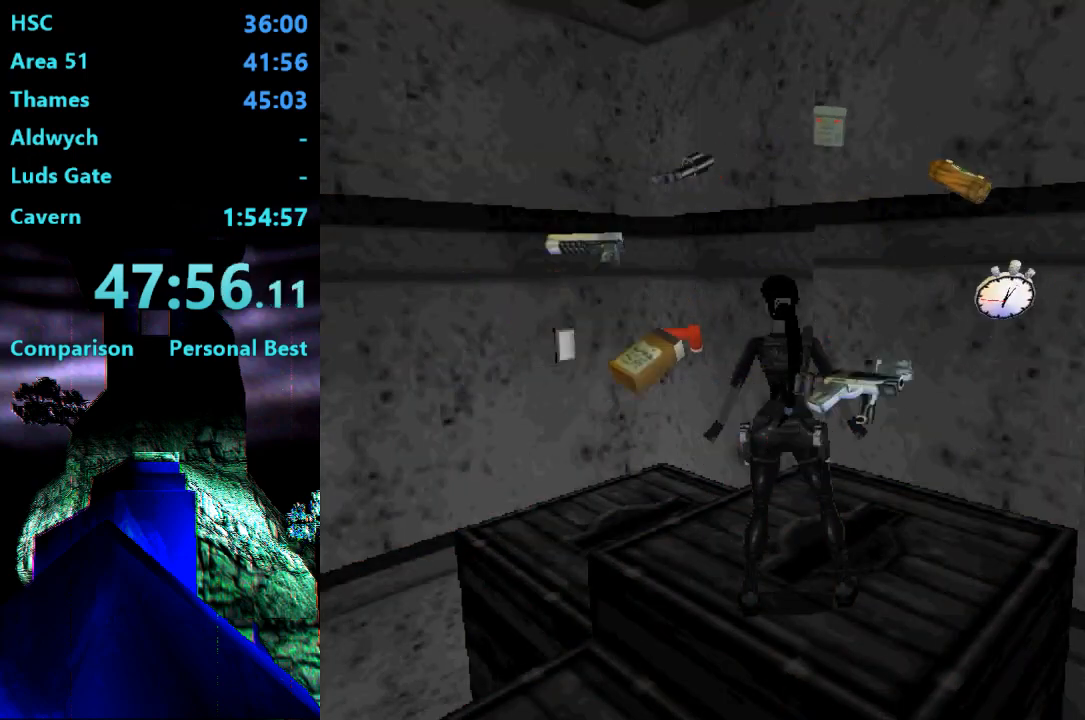
{"buttons": [], "right_stick": "center", "events": []}
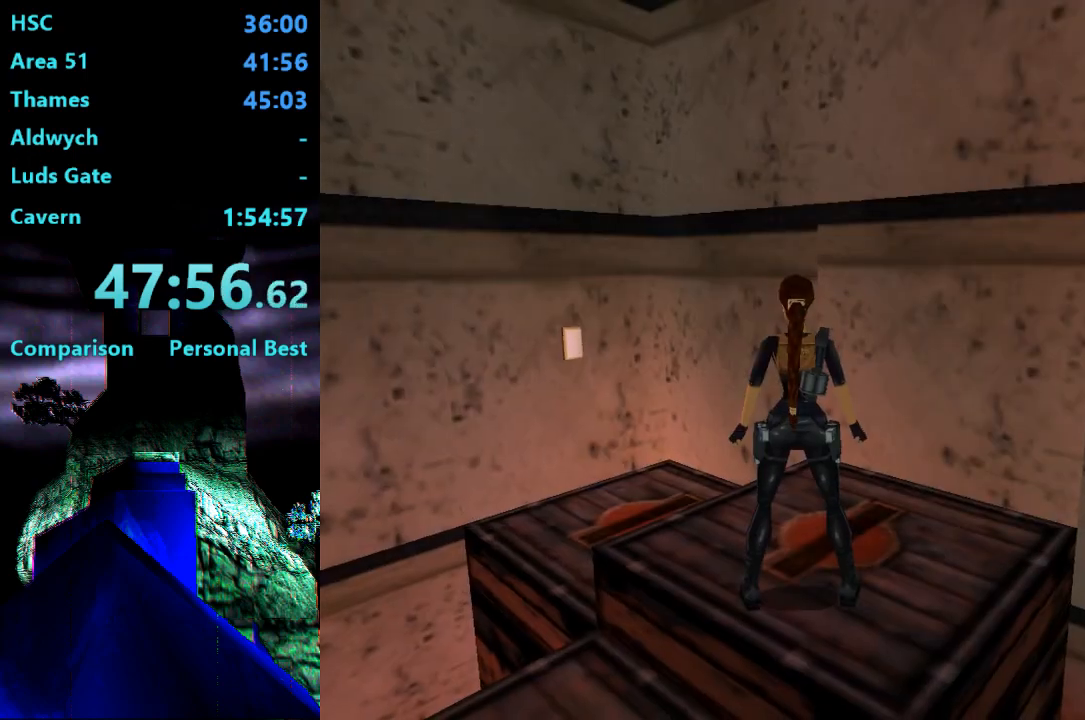
{"buttons": [], "right_stick": "center", "events": []}
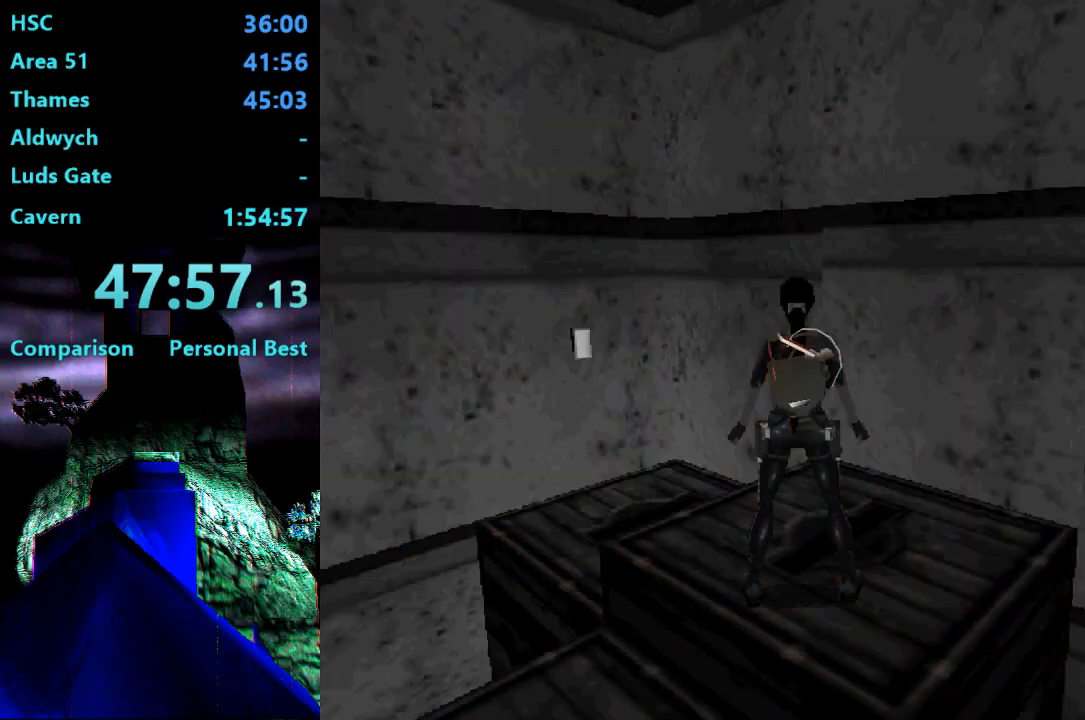
{"buttons": [], "right_stick": "center", "events": []}
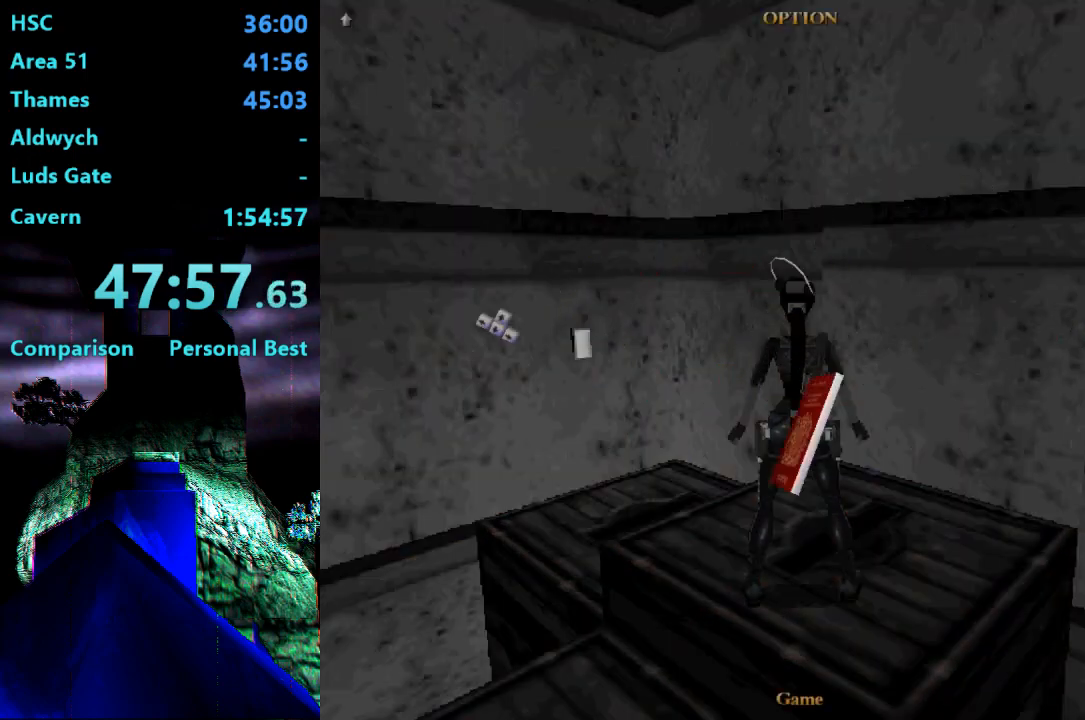
{"buttons": [], "right_stick": "center", "events": [[417, "CROSS", "down"], [483, "CROSS", "up"]]}
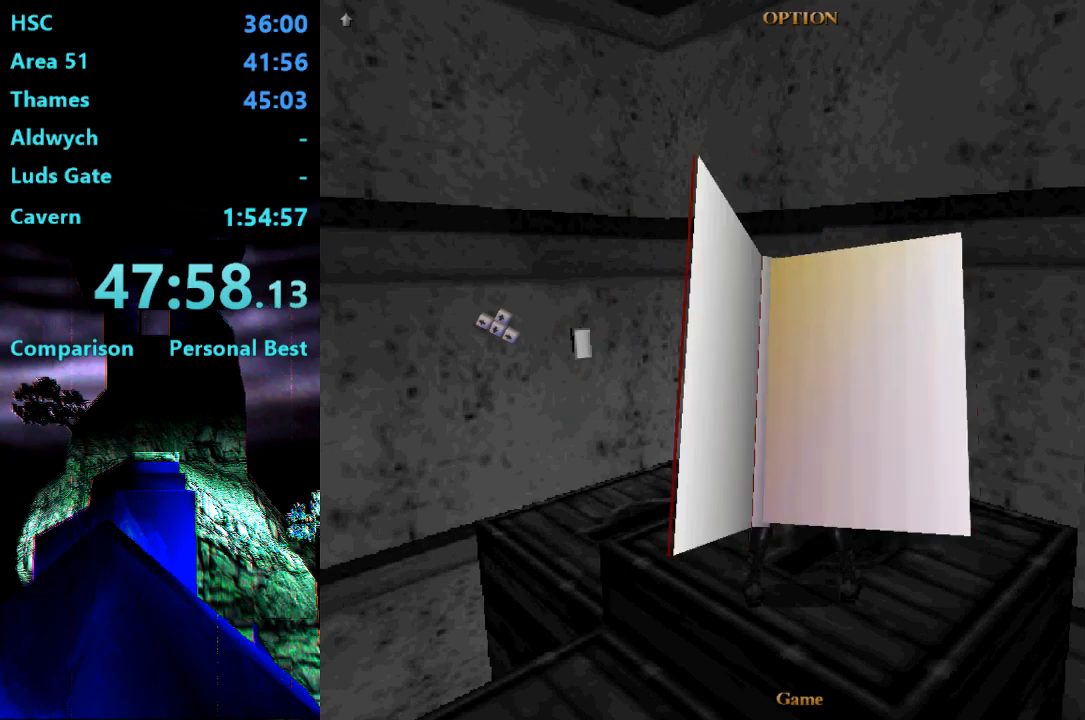
{"buttons": [], "right_stick": "center", "events": [[50, "CROSS", "down"], [150, "CROSS", "up"], [217, "CROSS", "down"], [283, "CROSS", "up"], [383, "CROSS", "down"], [450, "CROSS", "up"]]}
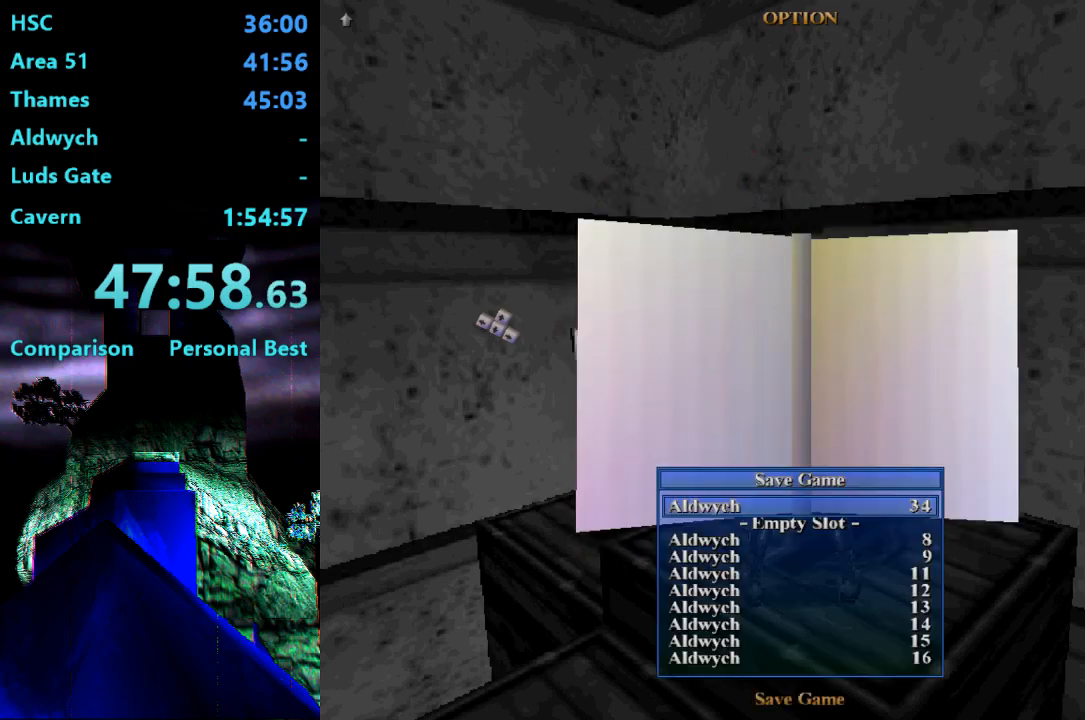
{"buttons": [], "right_stick": "center", "events": [[17, "CROSS", "down"], [83, "CROSS", "up"], [150, "CROSS", "down"], [250, "CROSS", "up"]]}
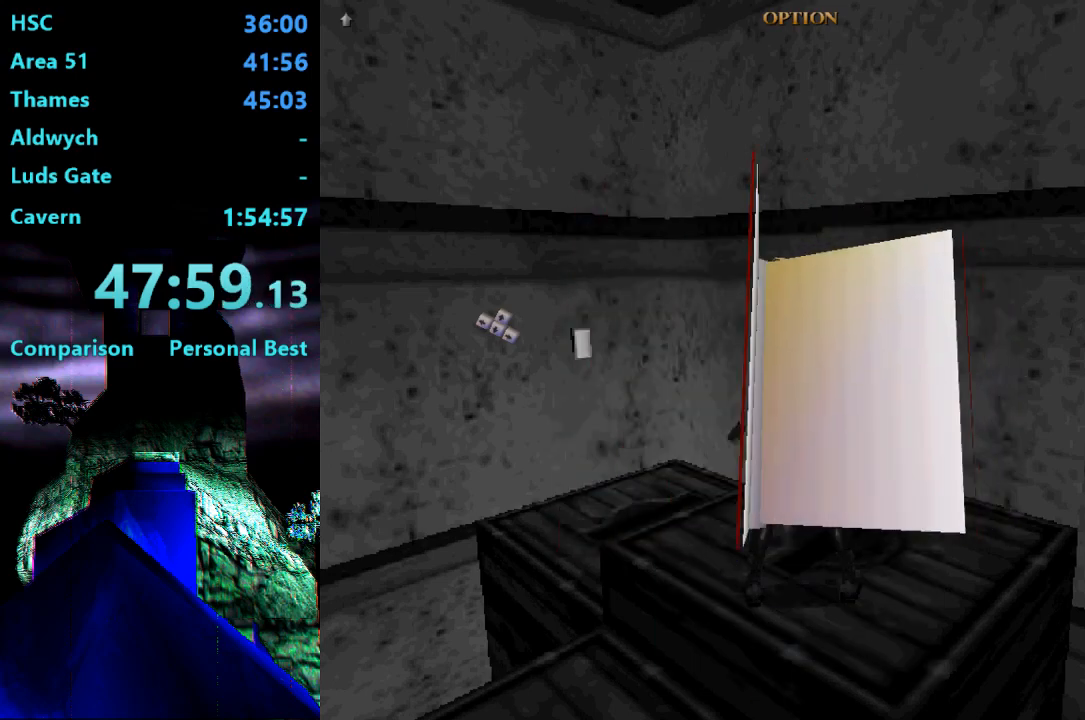
{"buttons": [], "right_stick": "center", "events": []}
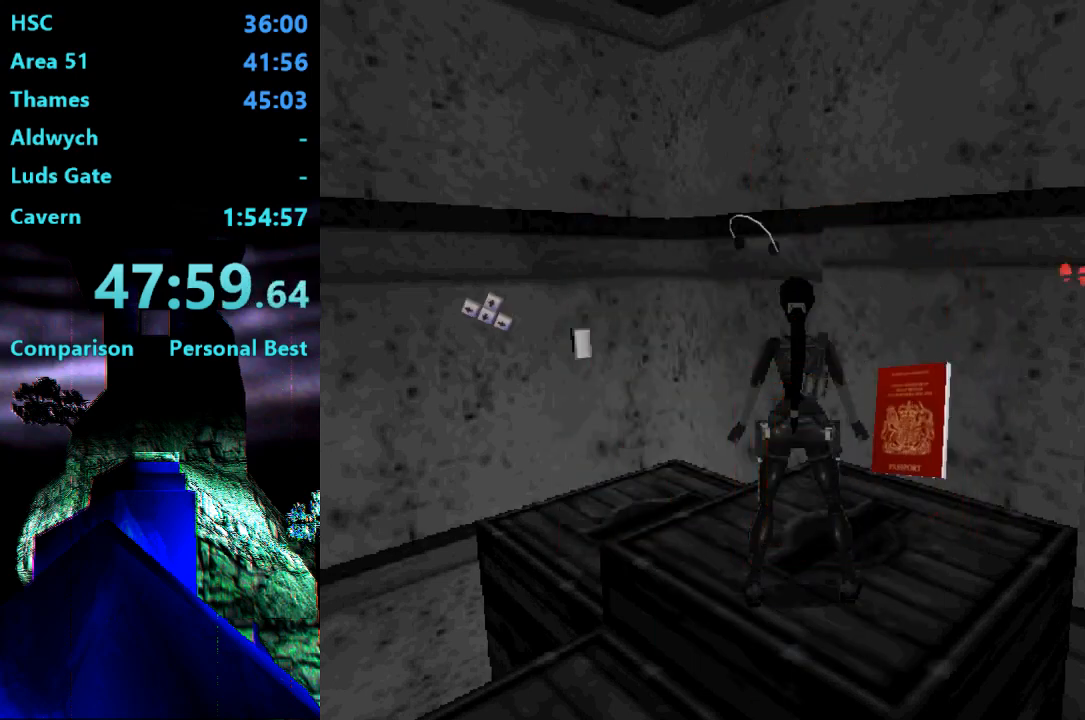
{"buttons": [], "right_stick": "center", "events": []}
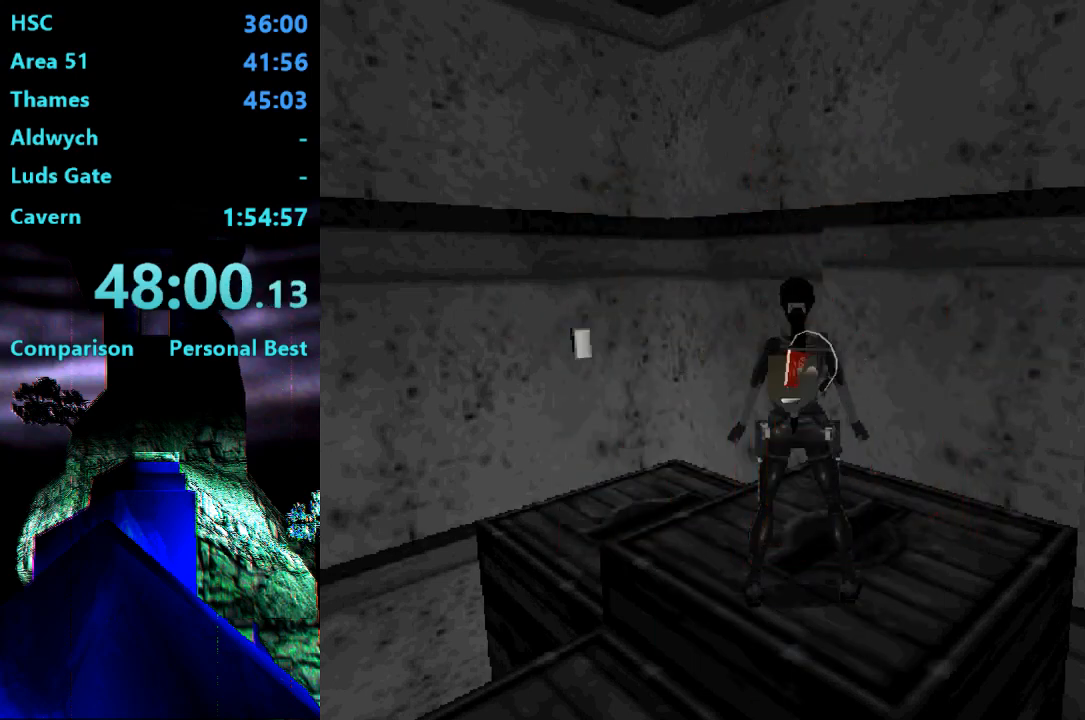
{"buttons": ["SQUARE", "DPAD_UP"], "right_stick": "center", "events": [[50, "DPAD_UP", "down"], [217, "SQUARE", "down"]]}
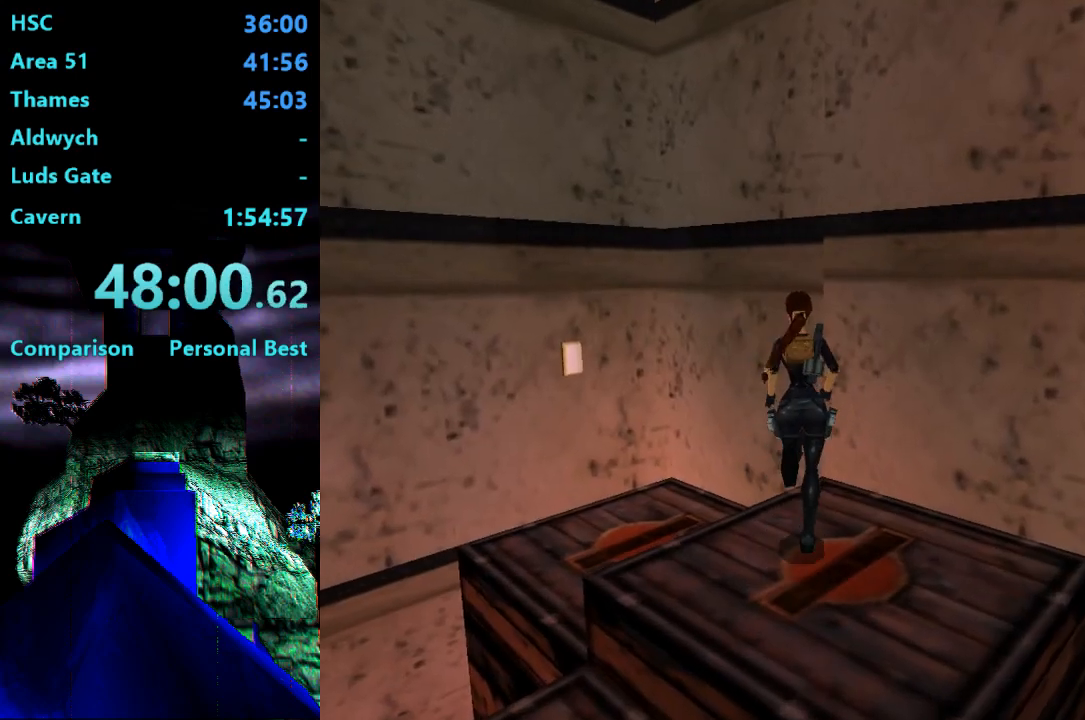
{"buttons": ["DPAD_LEFT"], "right_stick": "center", "events": [[417, "DPAD_LEFT", "down"], [450, "DPAD_UP", "up"], [450, "SQUARE", "up"]]}
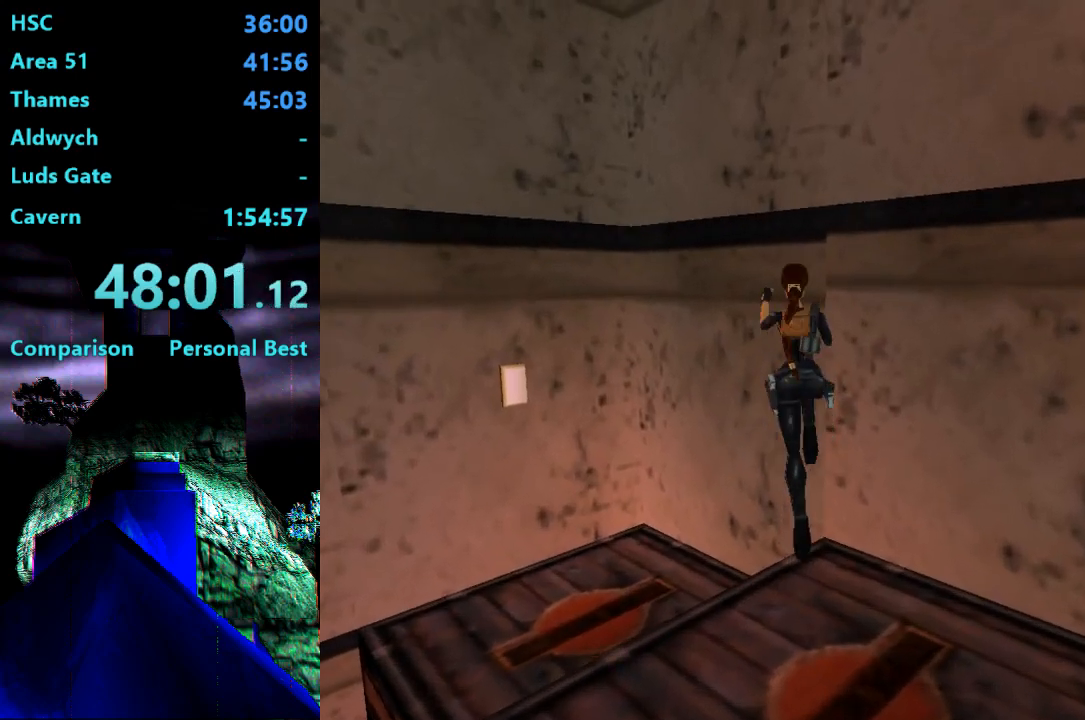
{"buttons": ["DPAD_LEFT"], "right_stick": "center", "events": []}
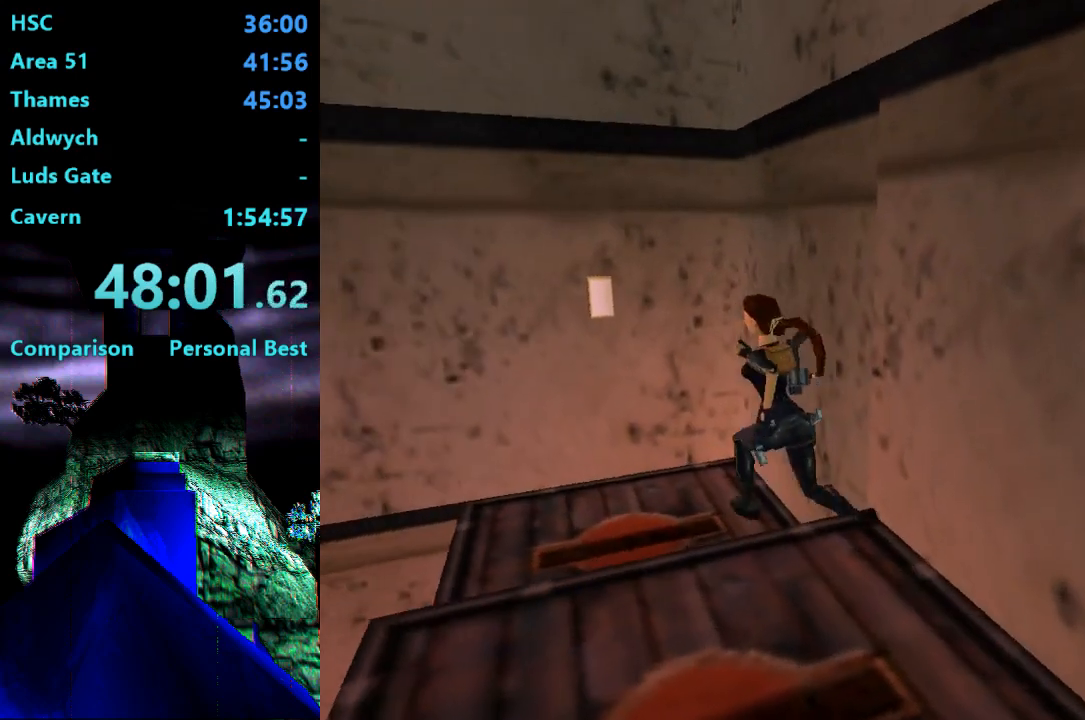
{"buttons": ["DPAD_LEFT"], "right_stick": "center", "events": []}
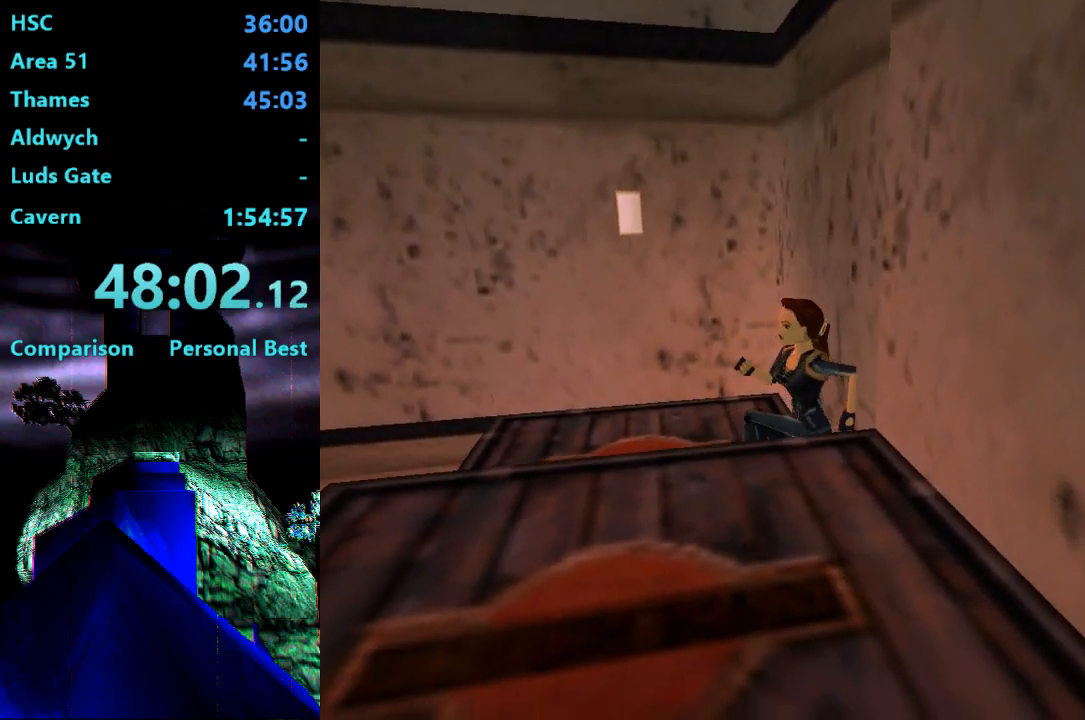
{"buttons": ["DPAD_LEFT"], "right_stick": "center", "events": []}
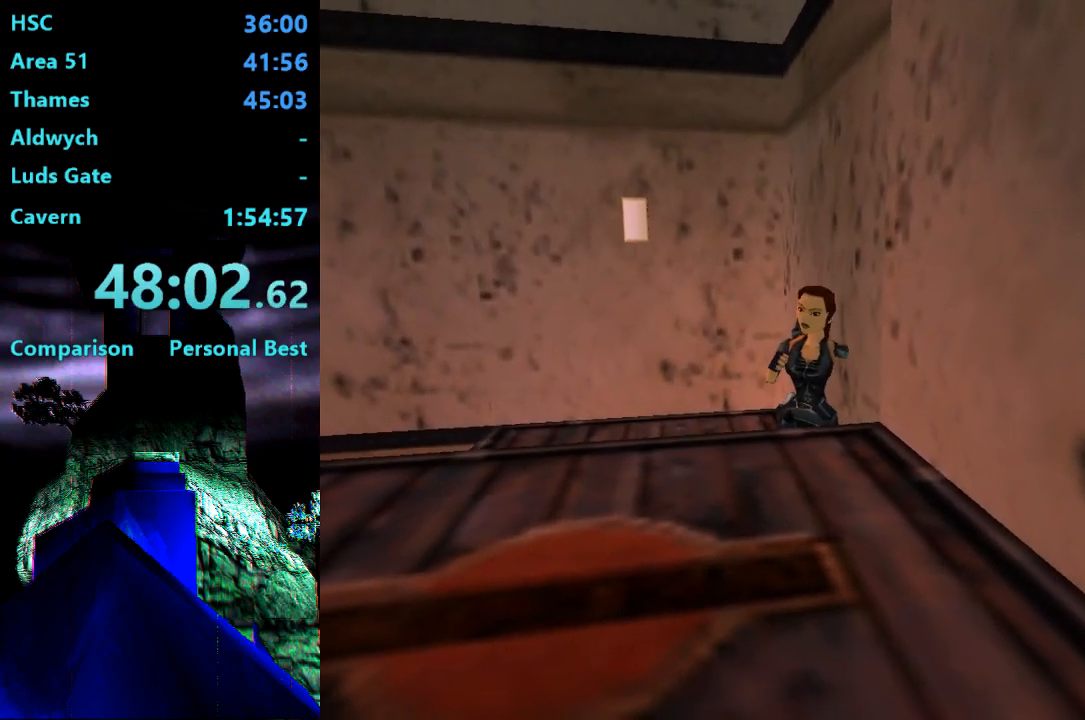
{"buttons": ["DPAD_LEFT"], "right_stick": "center", "events": []}
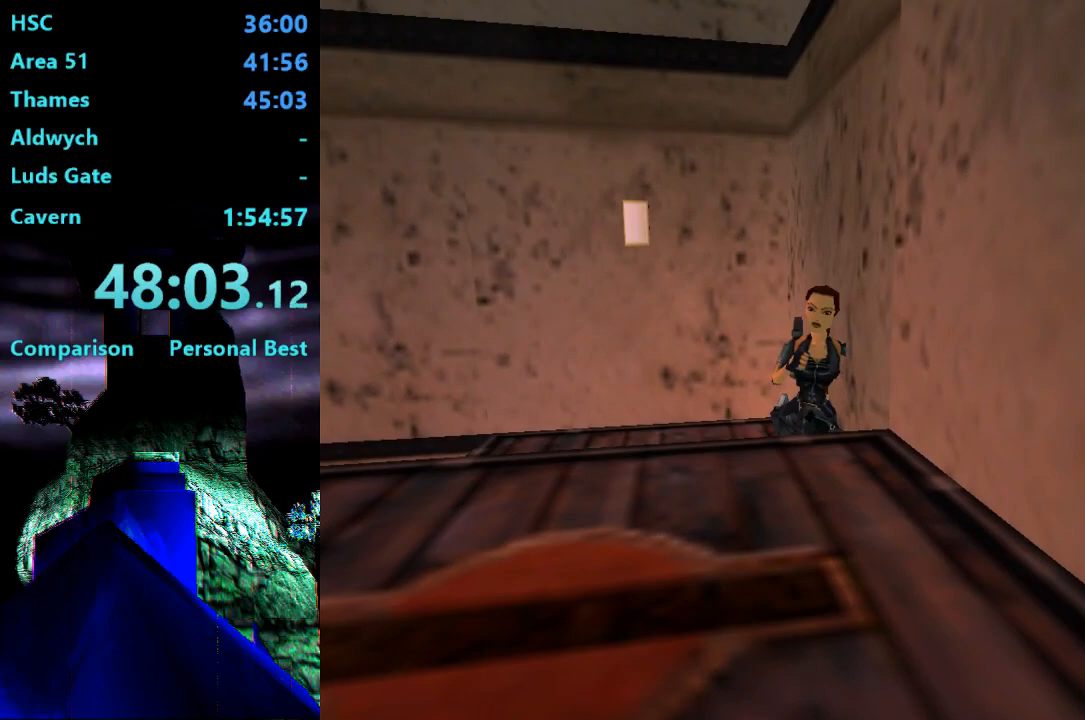
{"buttons": ["DPAD_LEFT"], "right_stick": "center", "events": []}
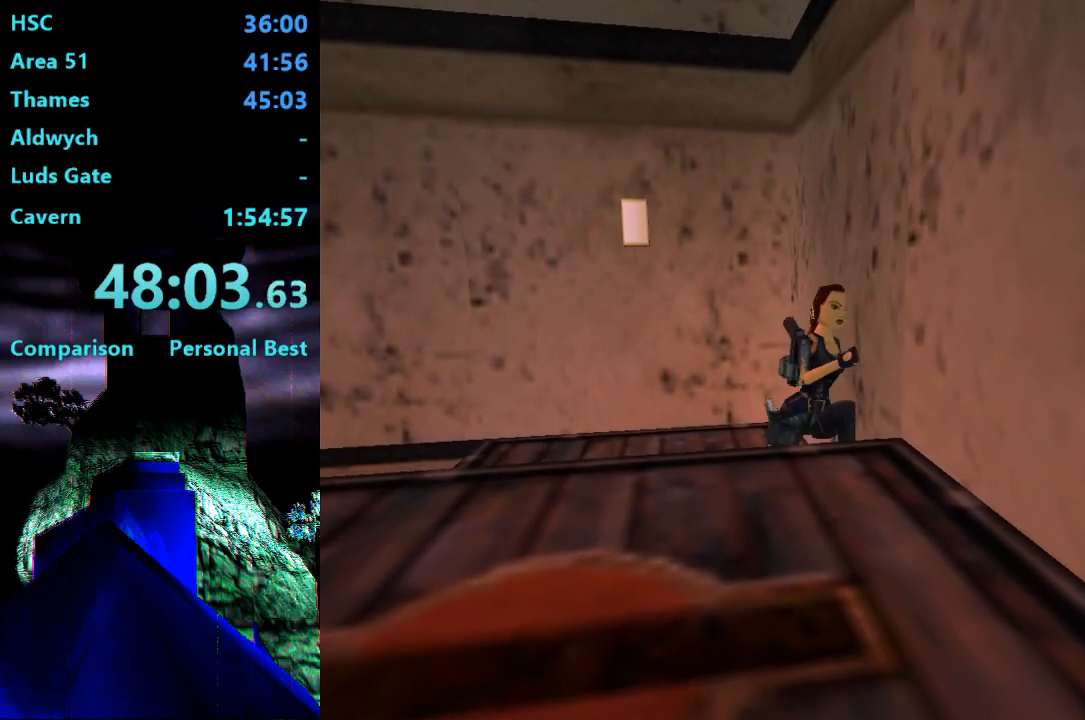
{"buttons": ["DPAD_RIGHT"], "right_stick": "center", "events": [[50, "DPAD_LEFT", "up"], [150, "DPAD_RIGHT", "down"]]}
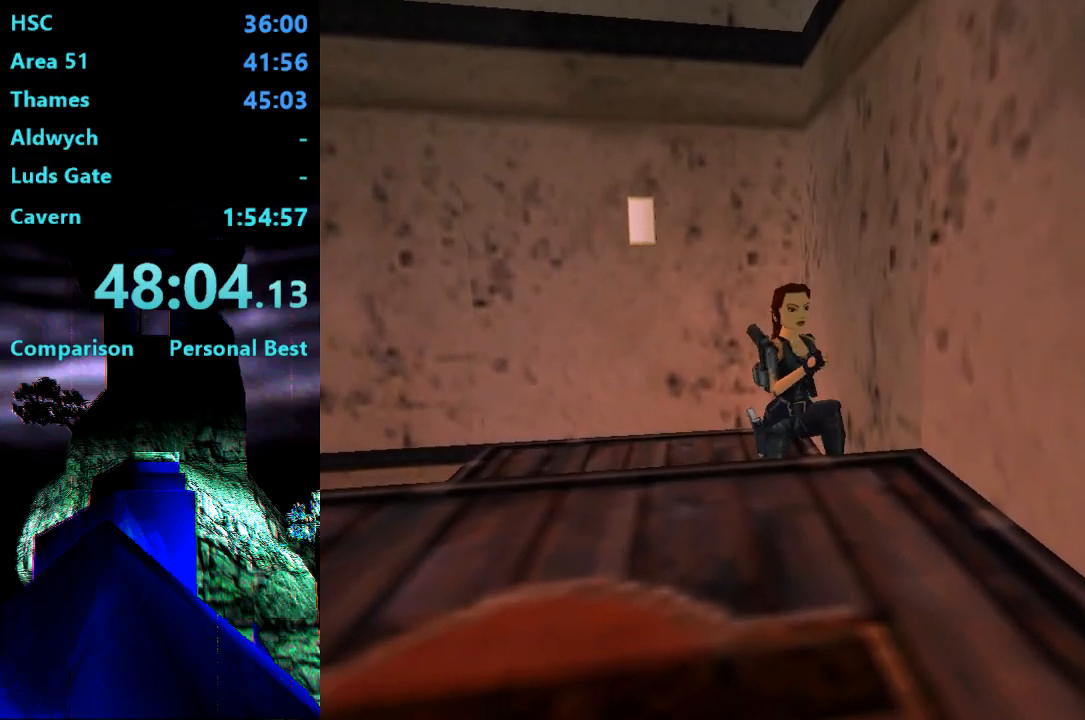
{"buttons": [], "right_stick": "center", "events": [[150, "DPAD_RIGHT", "up"]]}
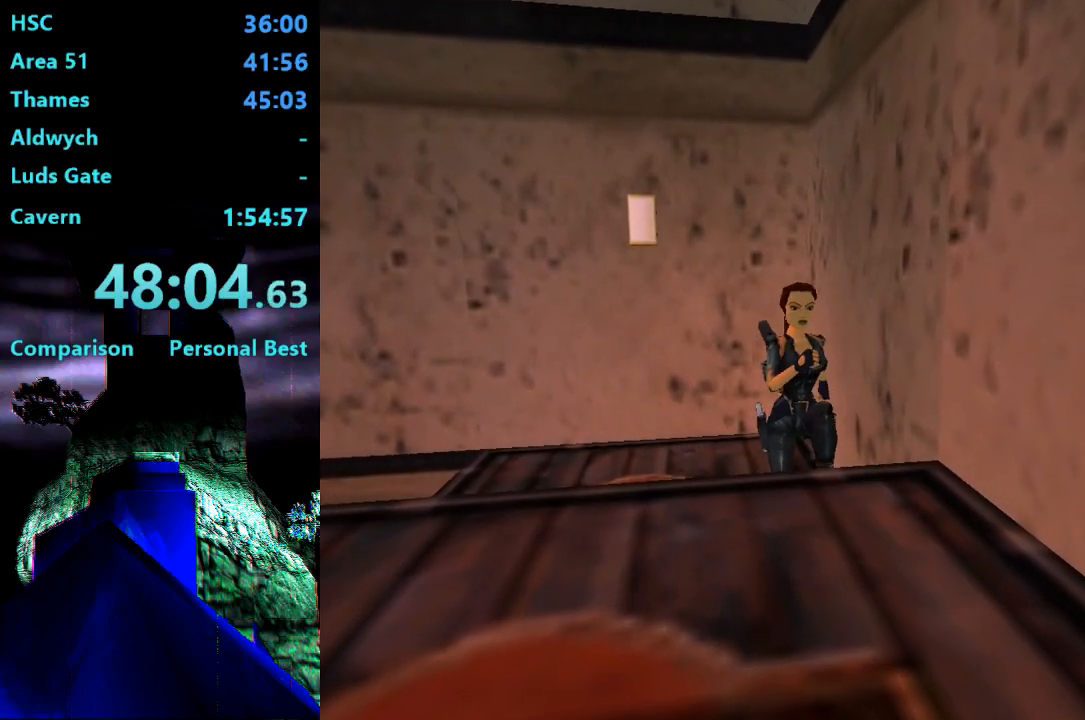
{"buttons": [], "right_stick": "center", "events": []}
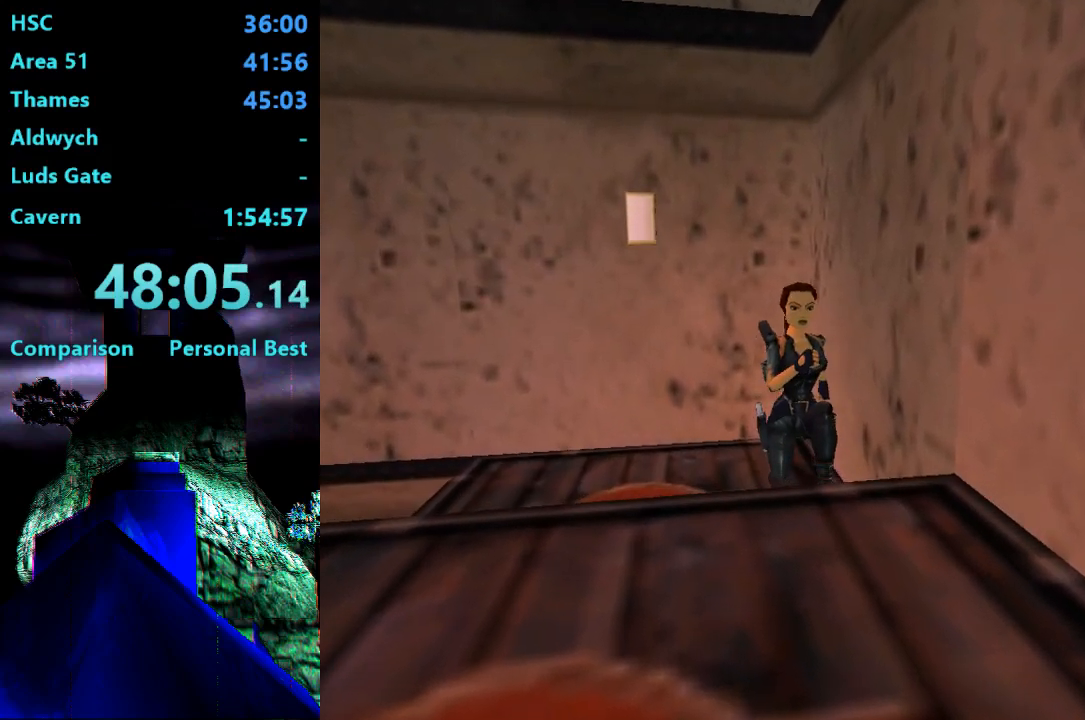
{"buttons": [], "right_stick": "center", "events": []}
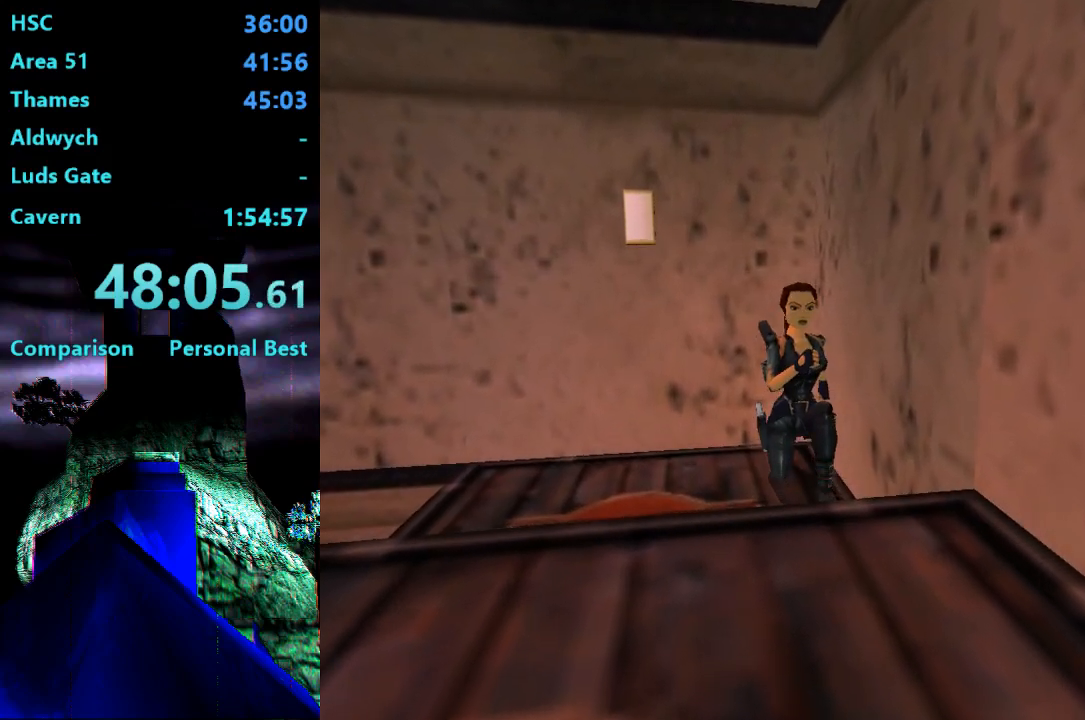
{"buttons": [], "right_stick": "center", "events": []}
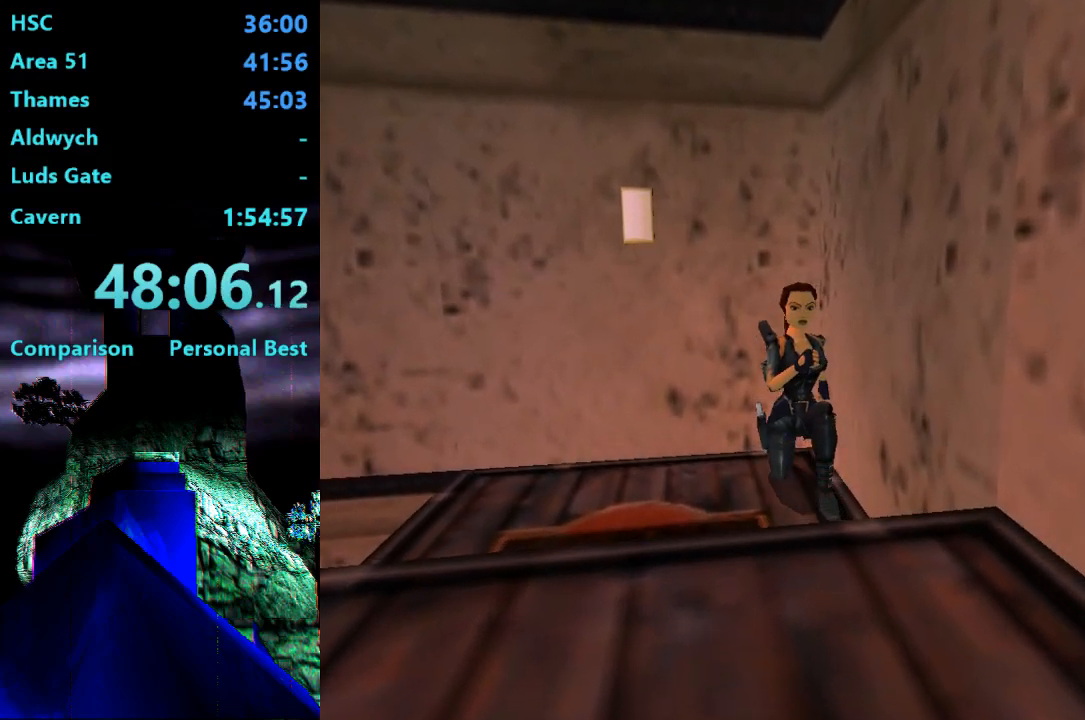
{"buttons": [], "right_stick": "center", "events": []}
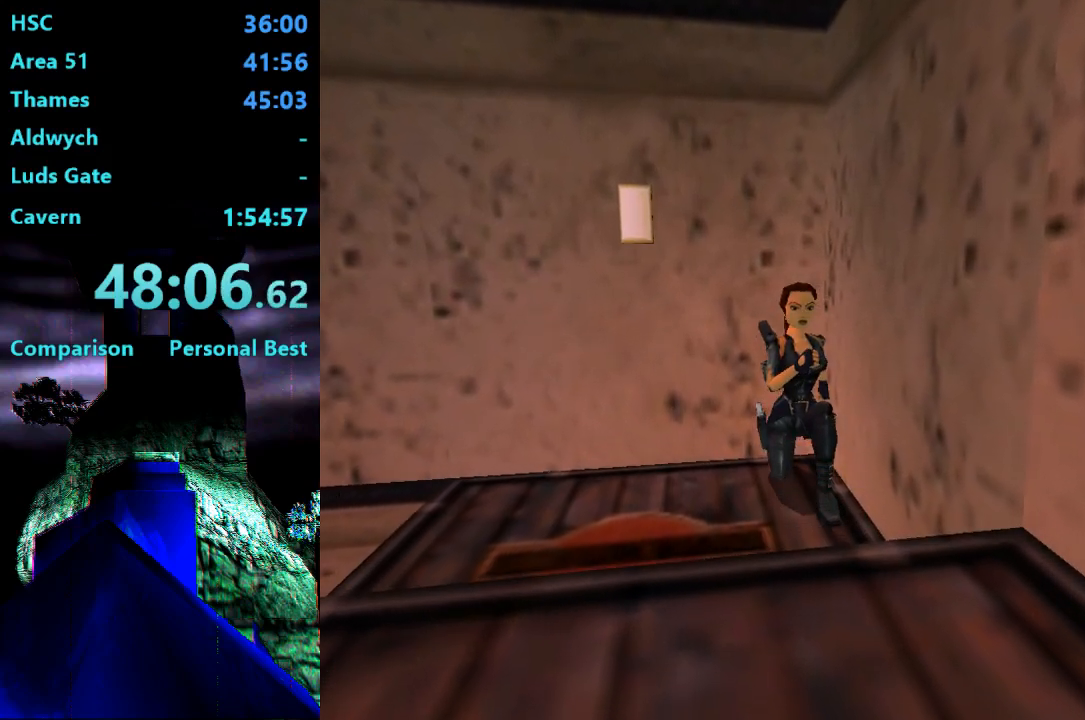
{"buttons": [], "right_stick": "center", "events": []}
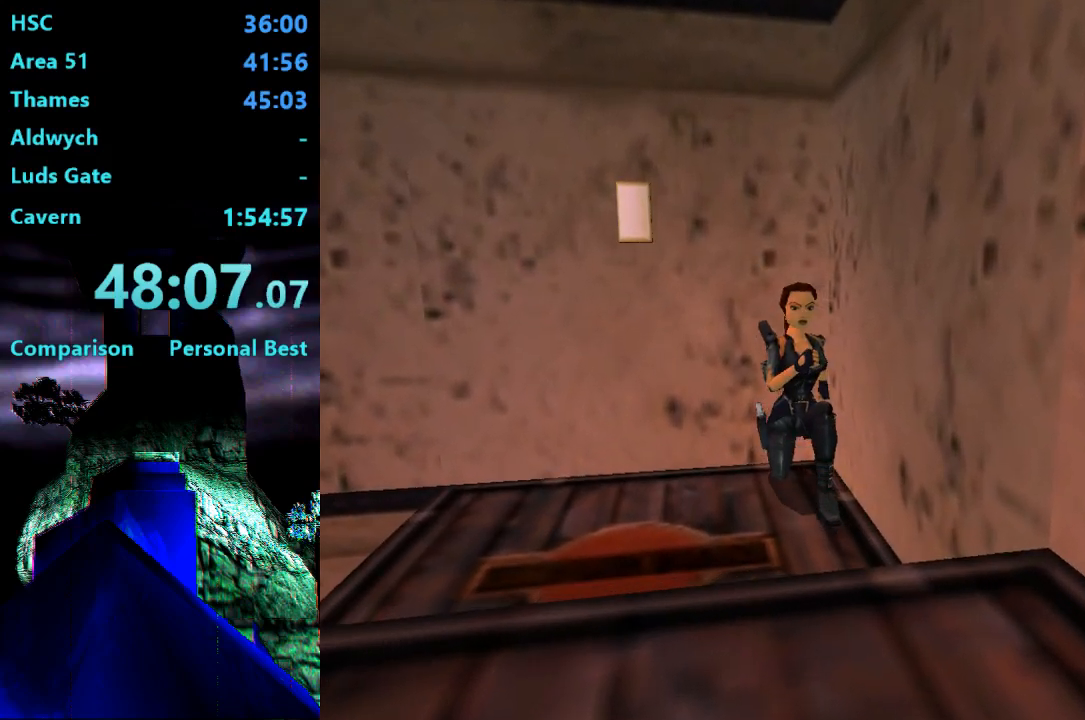
{"buttons": [], "right_stick": "center", "events": []}
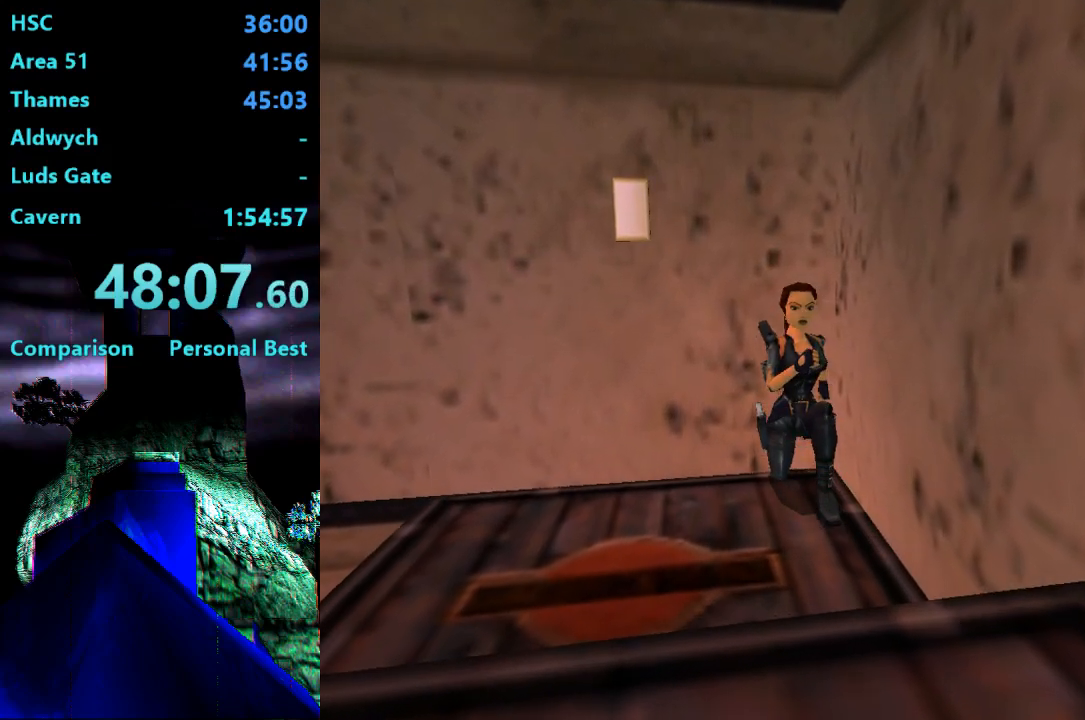
{"buttons": [], "right_stick": "center", "events": []}
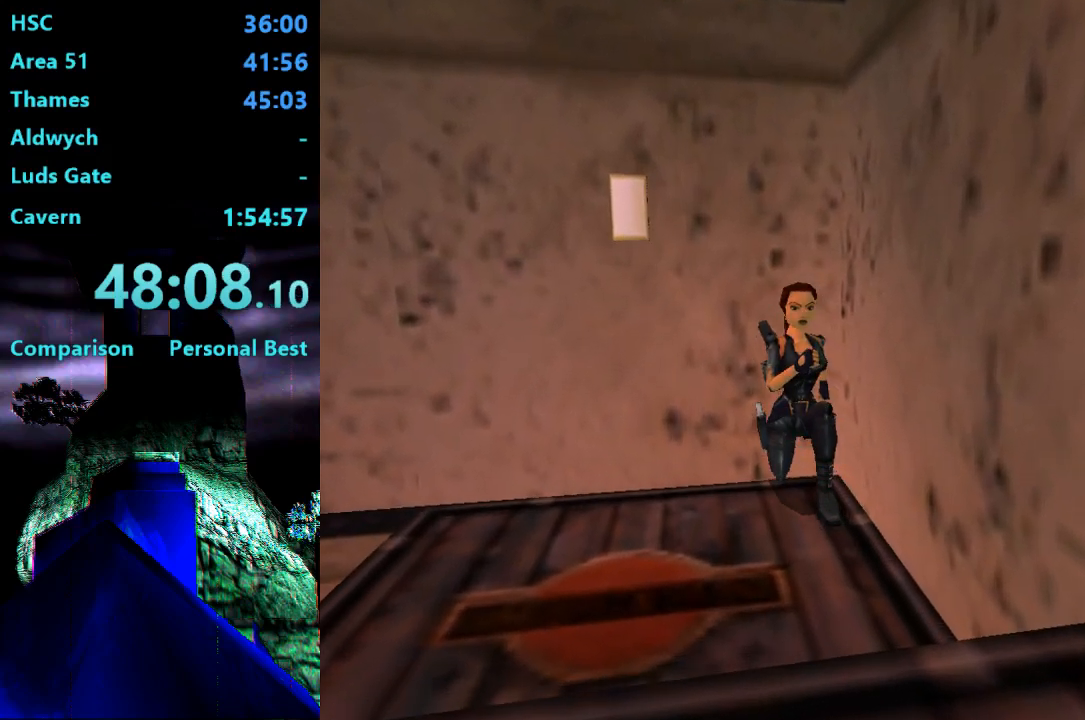
{"buttons": ["DPAD_RIGHT"], "right_stick": "center", "events": [[500, "DPAD_RIGHT", "down"]]}
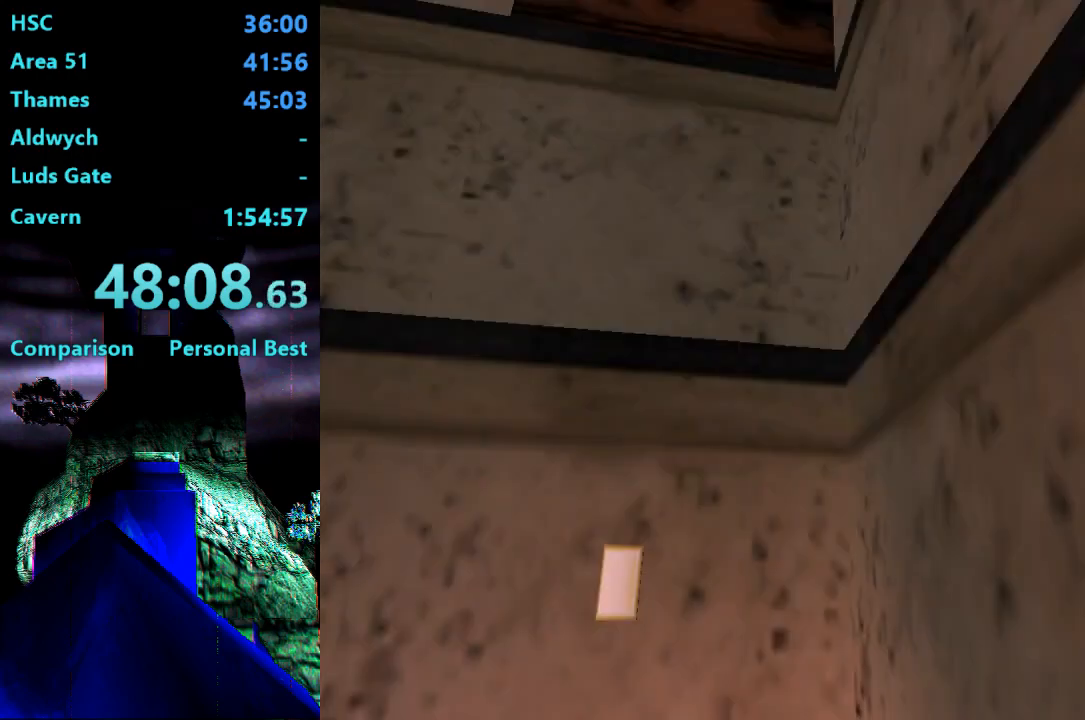
{"buttons": ["DPAD_RIGHT"], "right_stick": "center", "events": [[267, "DPAD_RIGHT", "up"], [417, "DPAD_RIGHT", "down"]]}
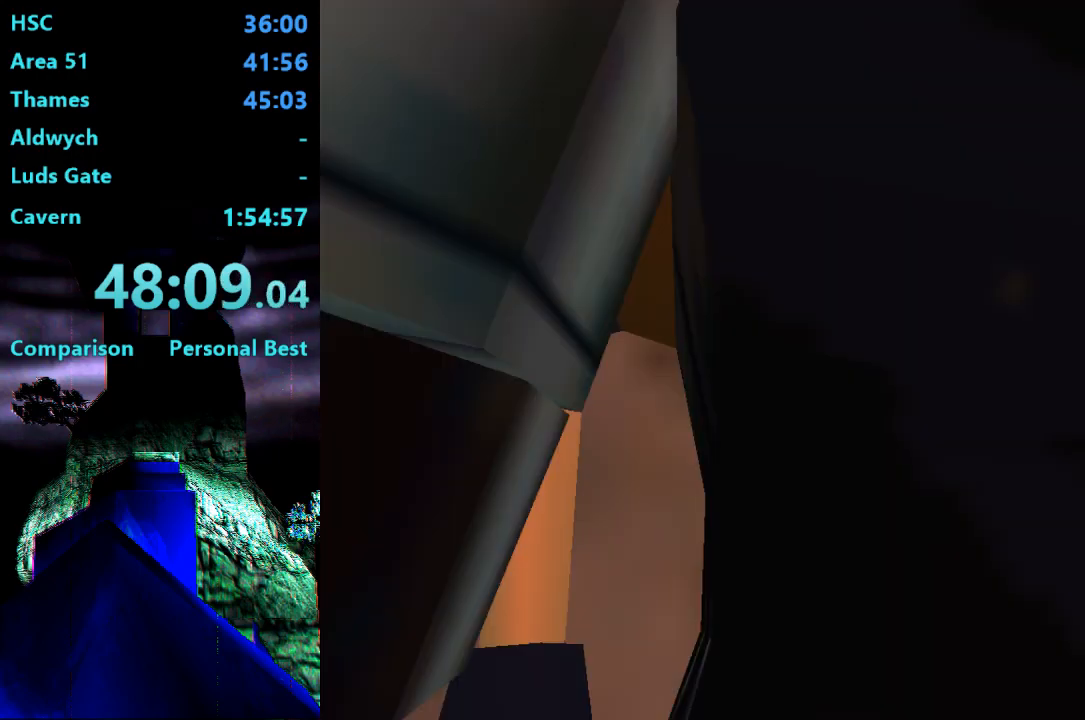
{"buttons": ["CROSS", "DPAD_RIGHT"], "right_stick": "center", "events": [[183, "CROSS", "down"]]}
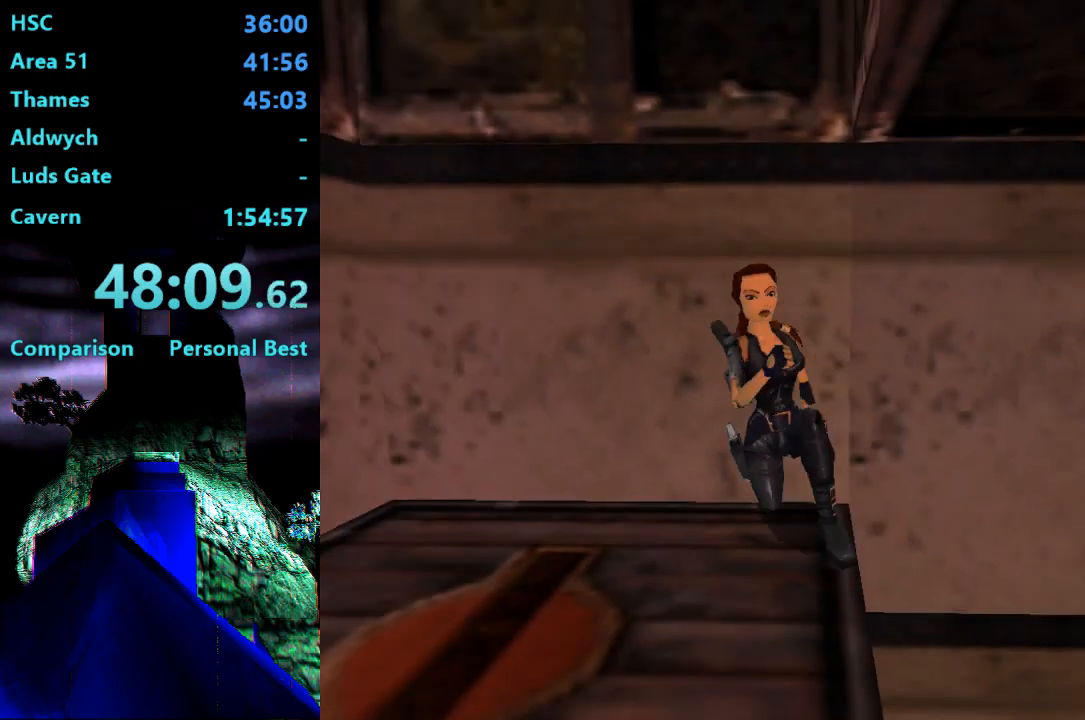
{"buttons": ["CROSS"], "right_stick": "center", "events": [[117, "DPAD_RIGHT", "up"]]}